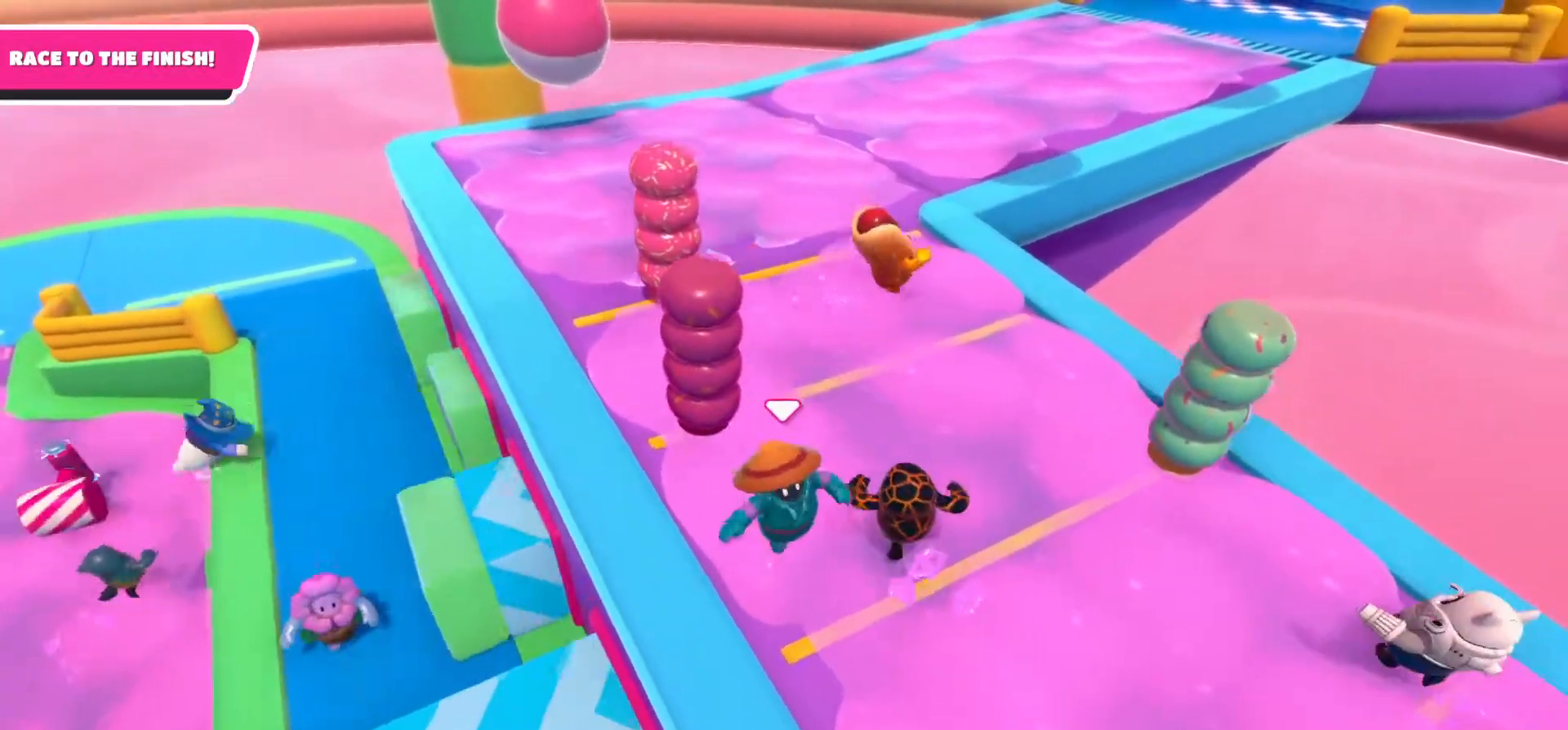
Gameplay with a controller (Xbox layout); each line is a JSON object with the inputs held at the frame after it. "events" lists button and stick changes between this image and that frame as [ms after this image, input, new state], when the widget could be followed in between.
{"buttons": [], "left_stick": "up-left", "right_stick": "right", "events": [[17, "left_stick", "down-left"], [150, "left_stick", "left"], [267, "right_stick", "right"], [300, "left_stick", "up-left"]]}
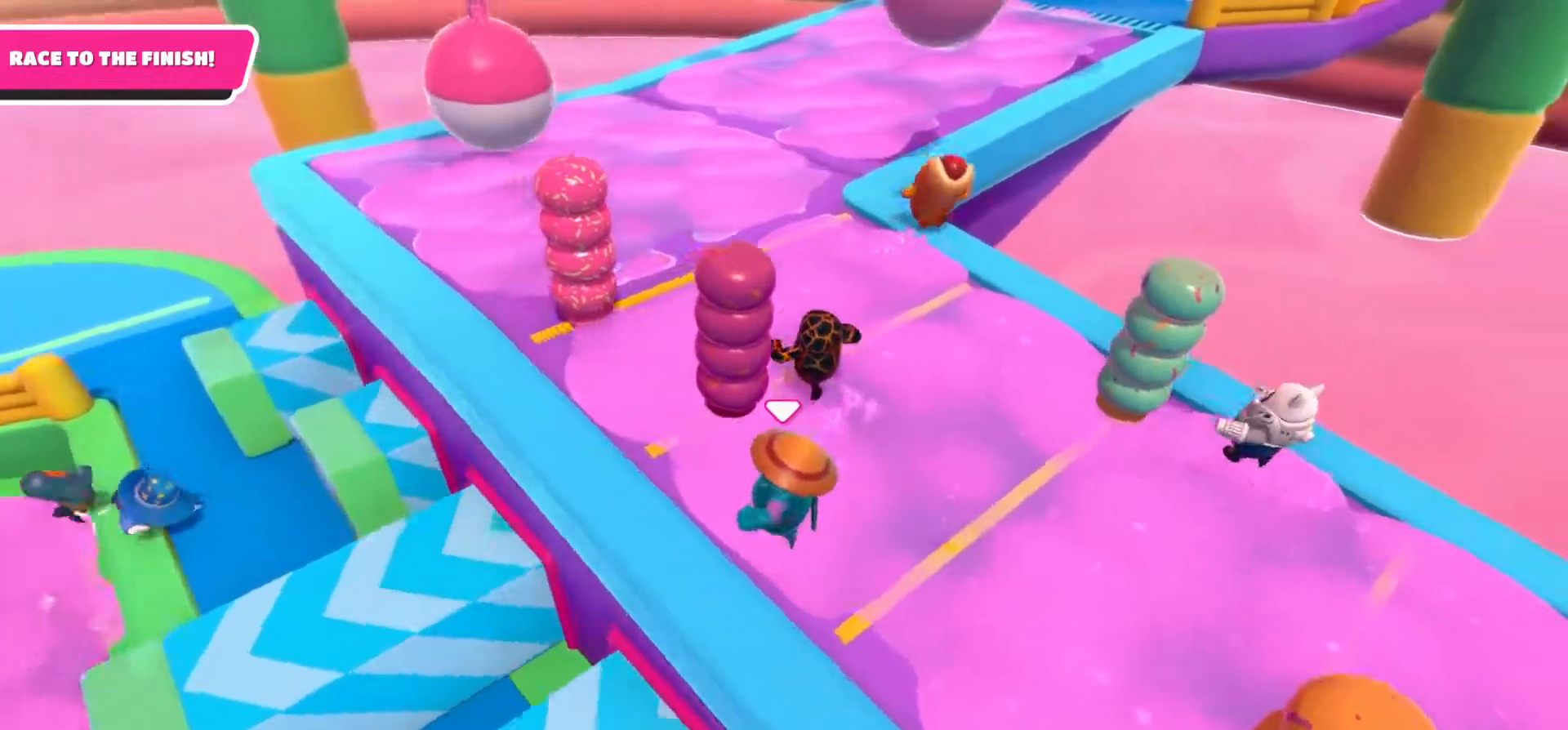
{"buttons": [], "left_stick": "up-left", "right_stick": "right", "events": []}
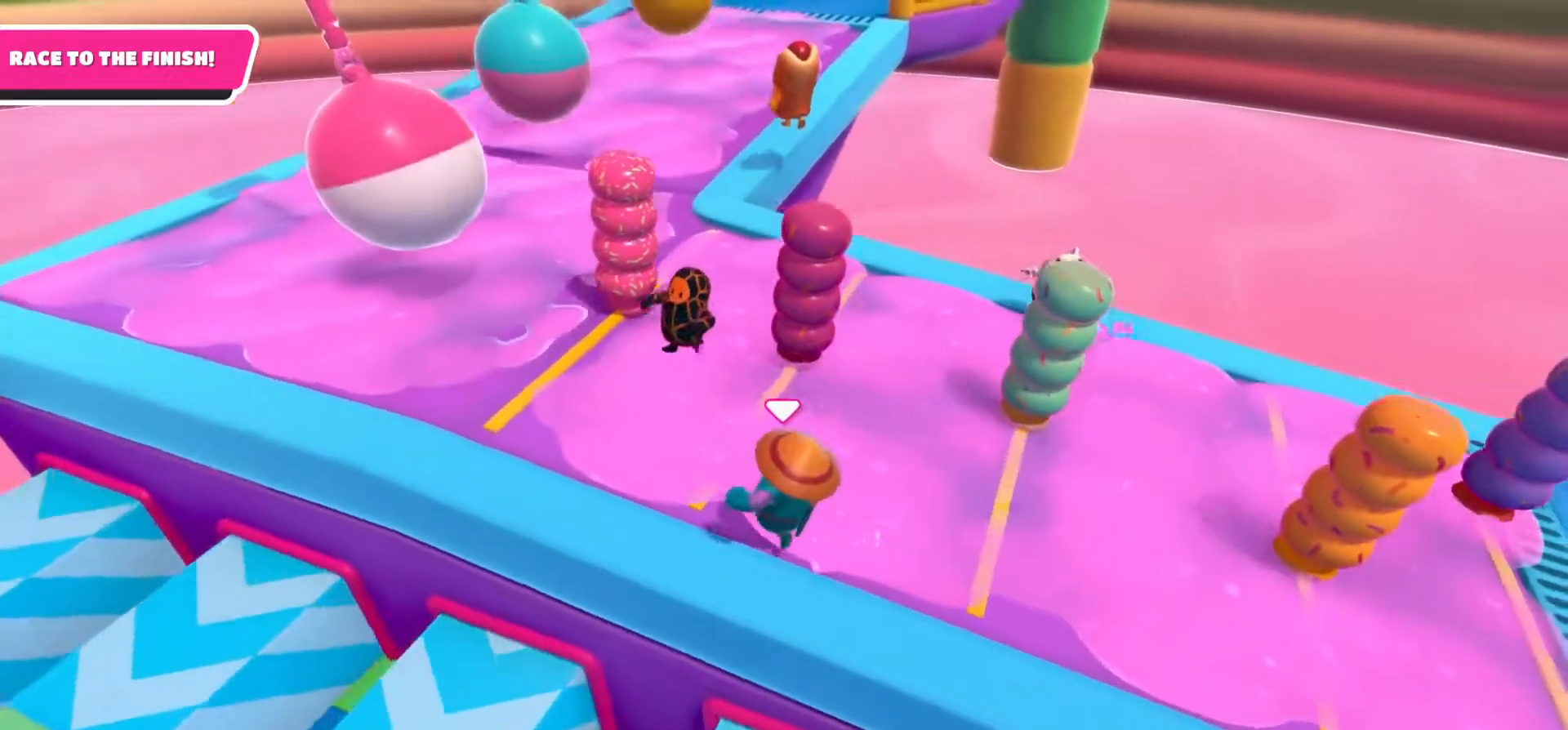
{"buttons": [], "left_stick": "up-left", "right_stick": "center", "events": [[367, "right_stick", "center"]]}
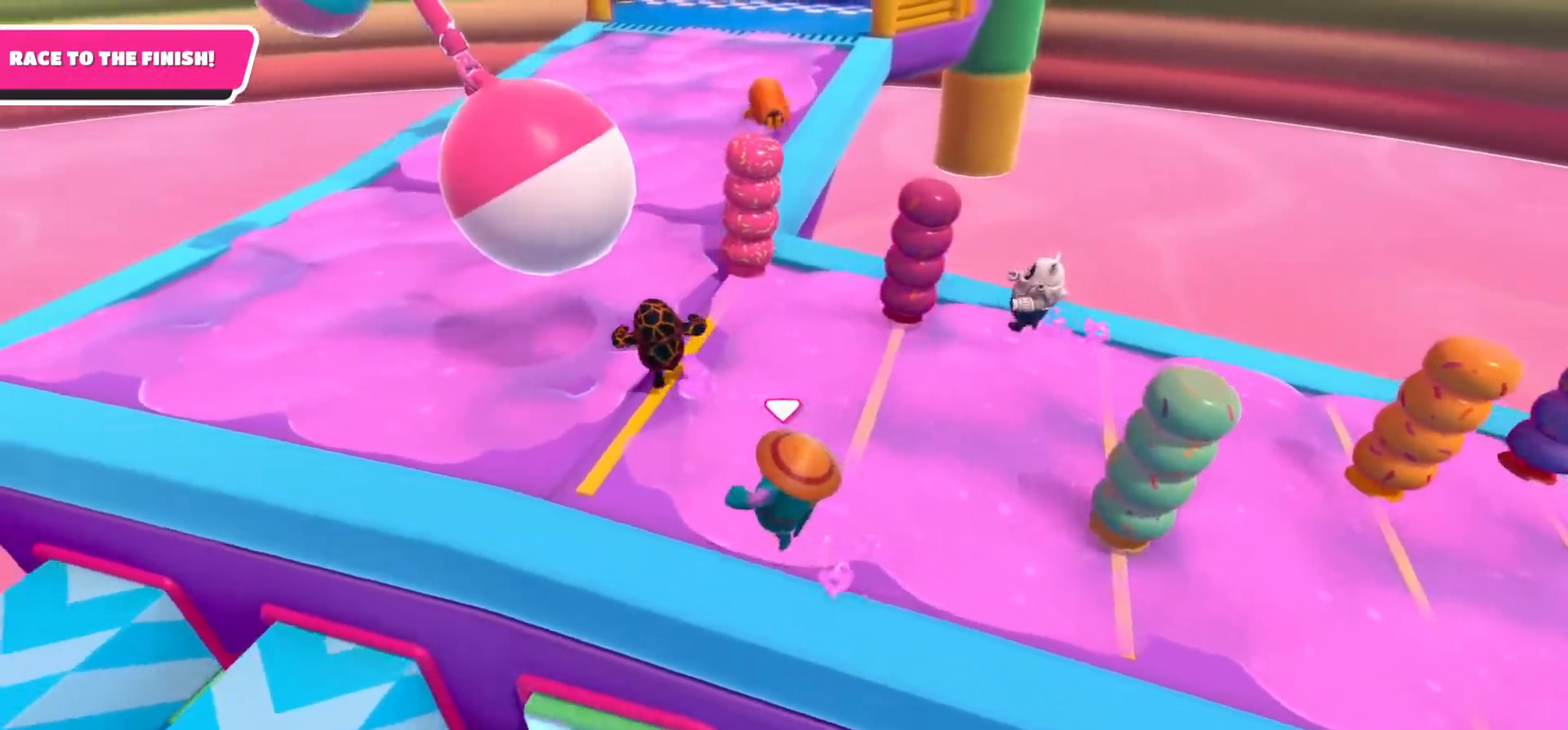
{"buttons": [], "left_stick": "left", "right_stick": "center", "events": [[167, "left_stick", "left"]]}
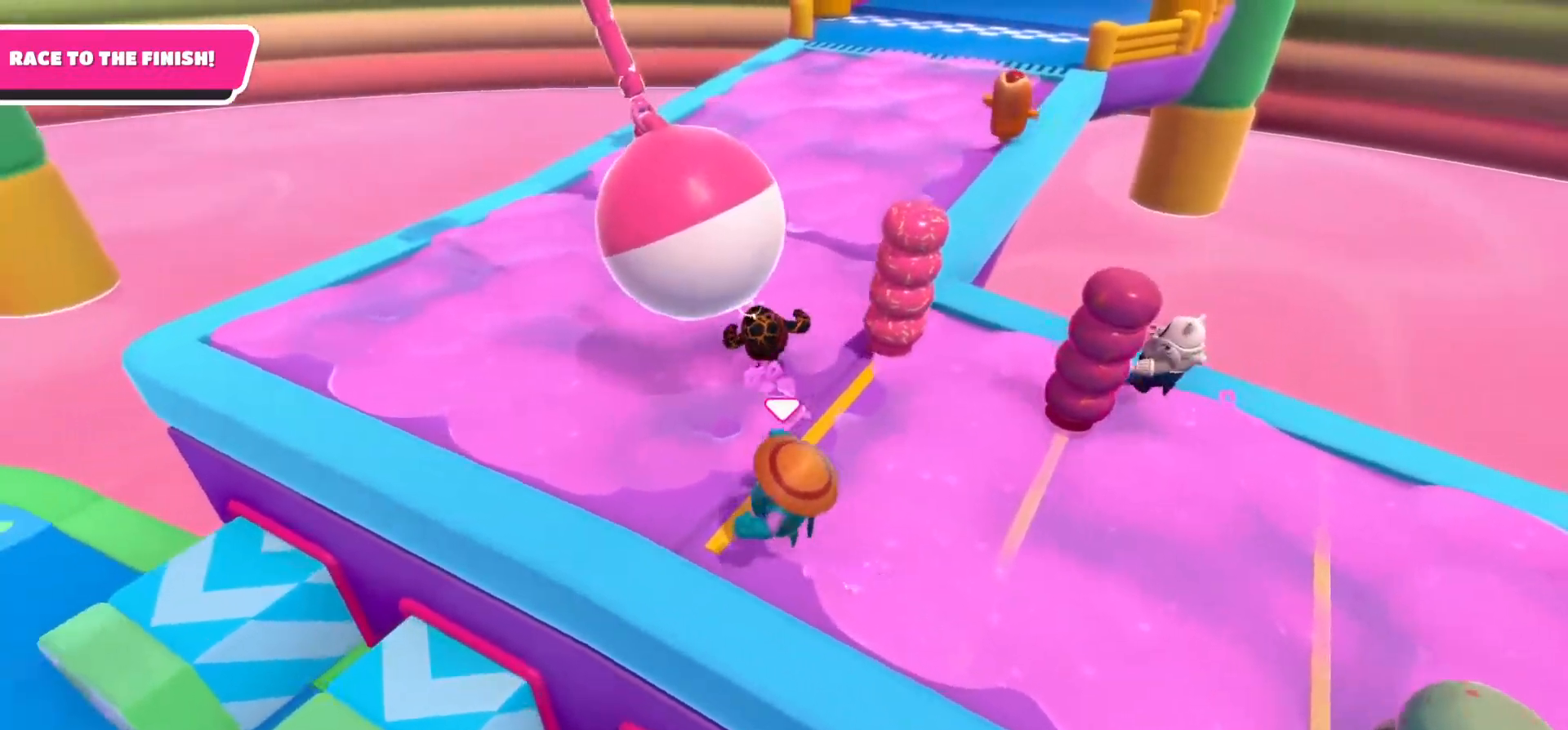
{"buttons": [], "left_stick": "up-right", "right_stick": "center", "events": [[233, "left_stick", "up"], [300, "left_stick", "up-right"]]}
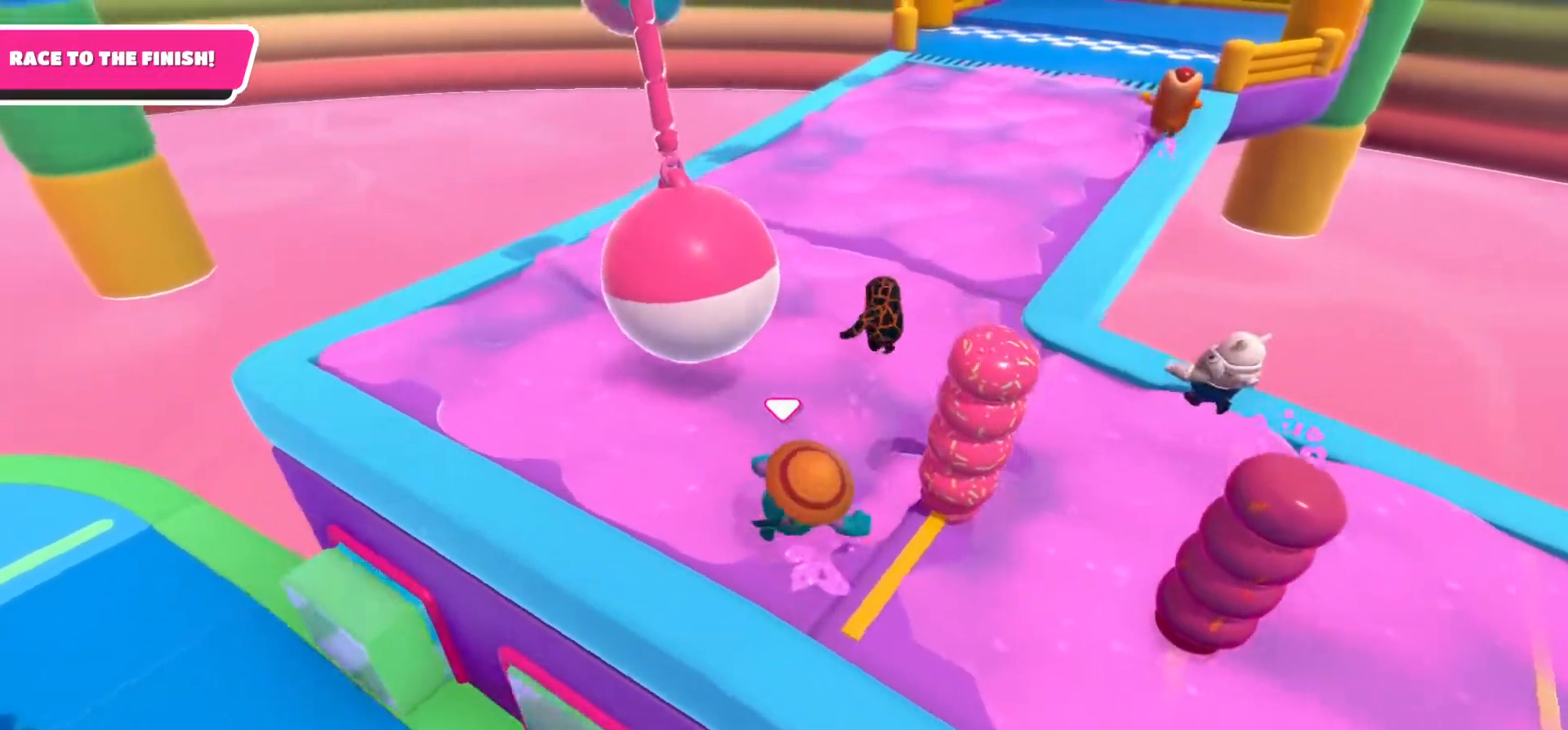
{"buttons": [], "left_stick": "up-right", "right_stick": "up-right", "events": [[250, "right_stick", "up-right"], [300, "left_stick", "up"], [483, "left_stick", "up-right"]]}
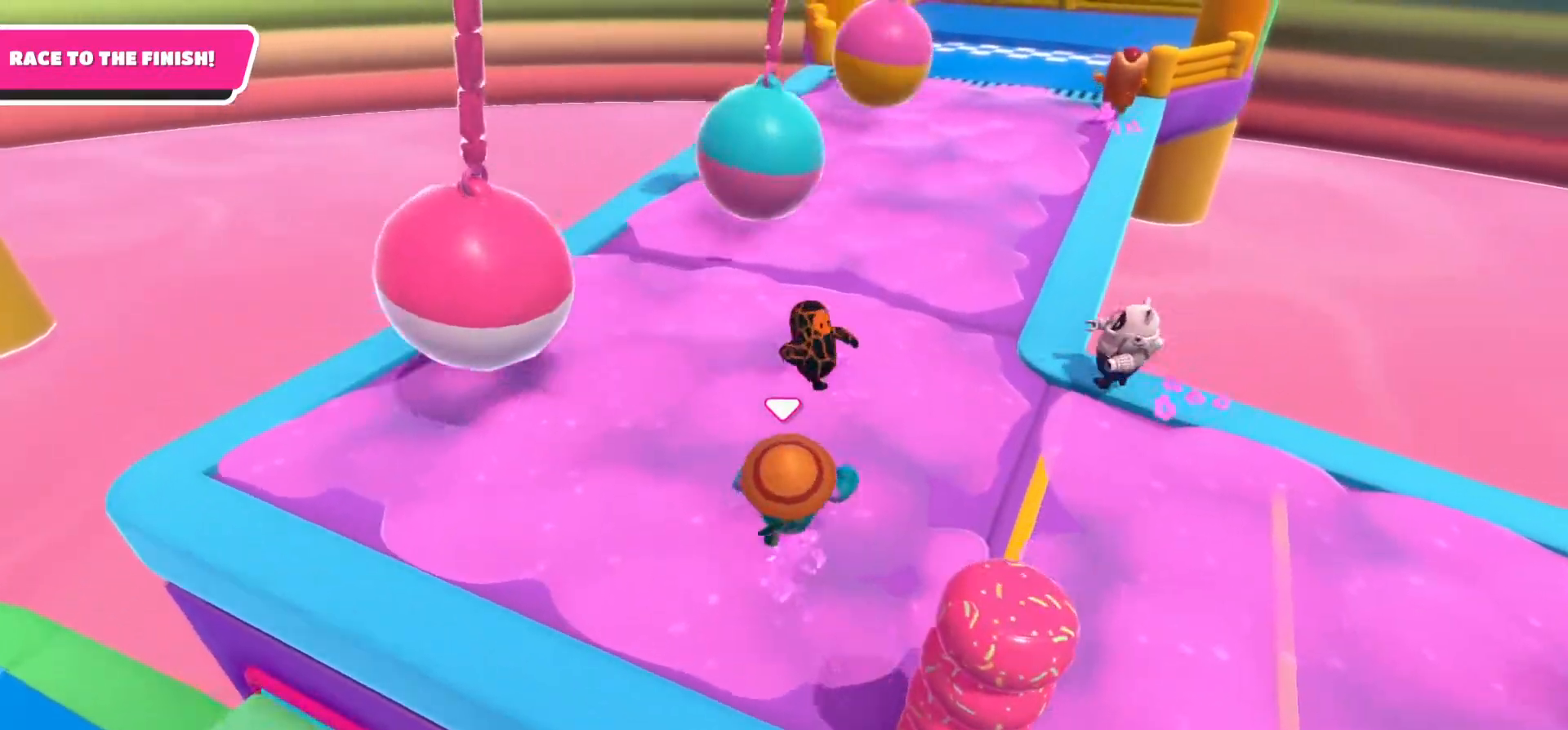
{"buttons": [], "left_stick": "up-right", "right_stick": "center", "events": [[167, "right_stick", "center"]]}
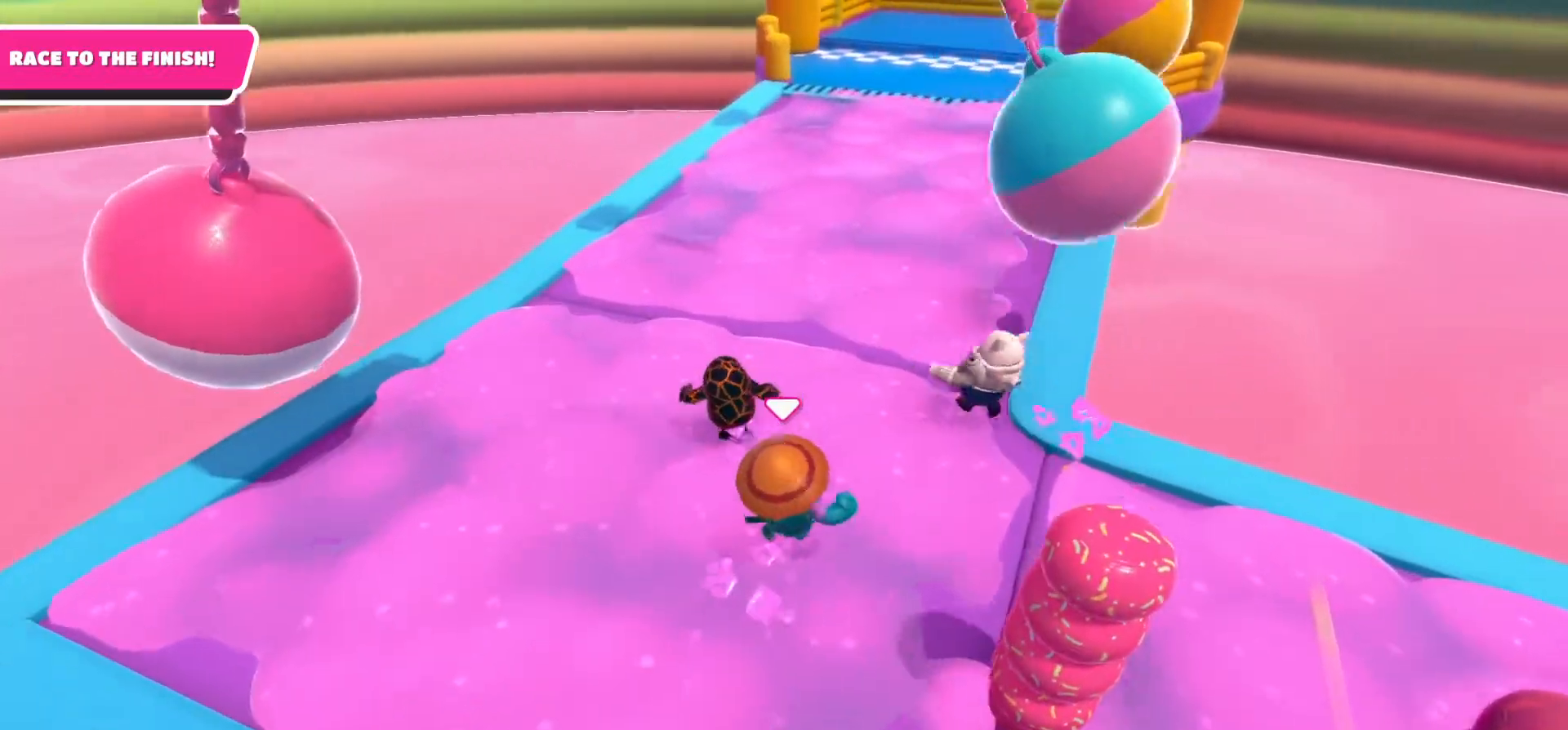
{"buttons": [], "left_stick": "up", "right_stick": "center", "events": [[400, "left_stick", "up"]]}
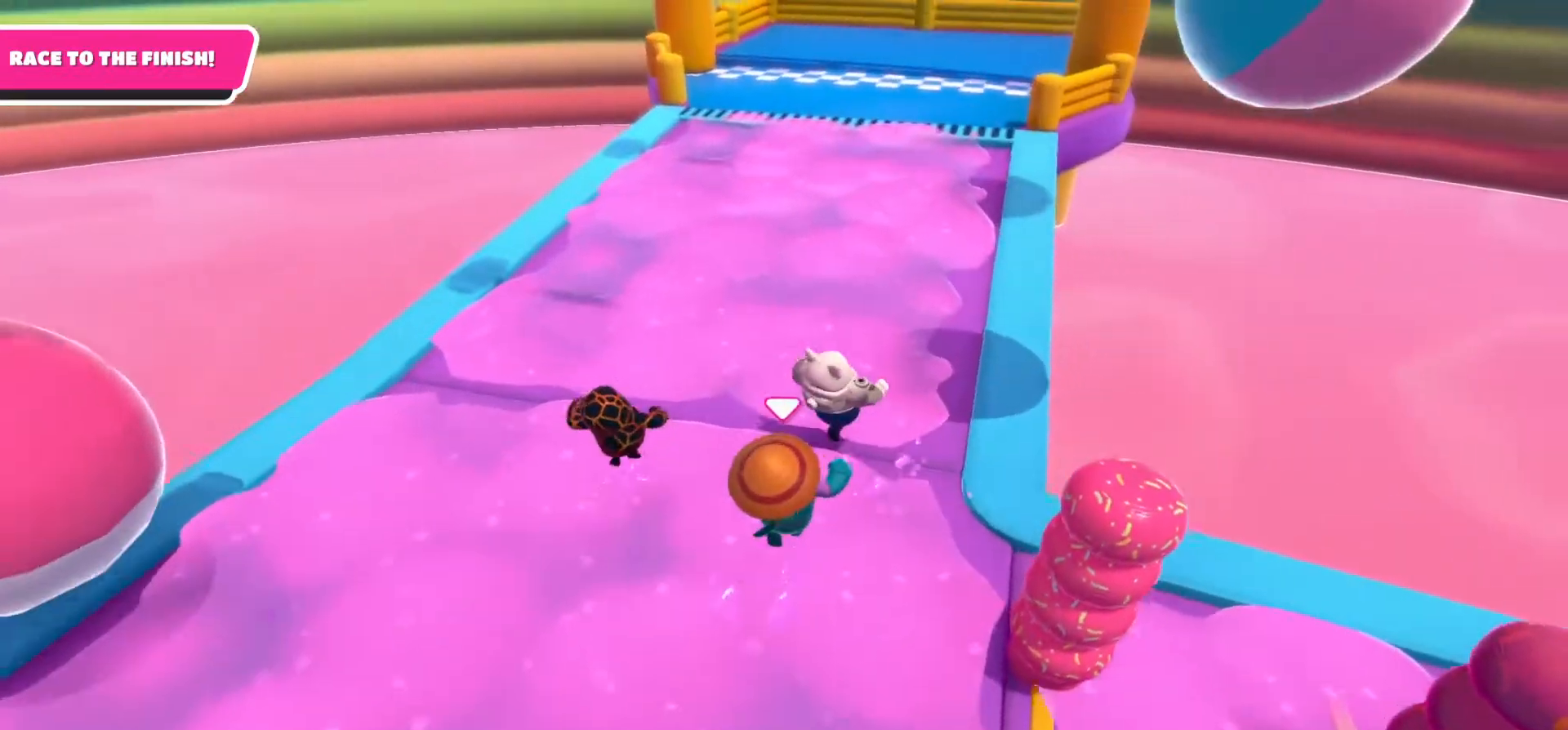
{"buttons": [], "left_stick": "up", "right_stick": "down-right", "events": [[350, "right_stick", "down-right"]]}
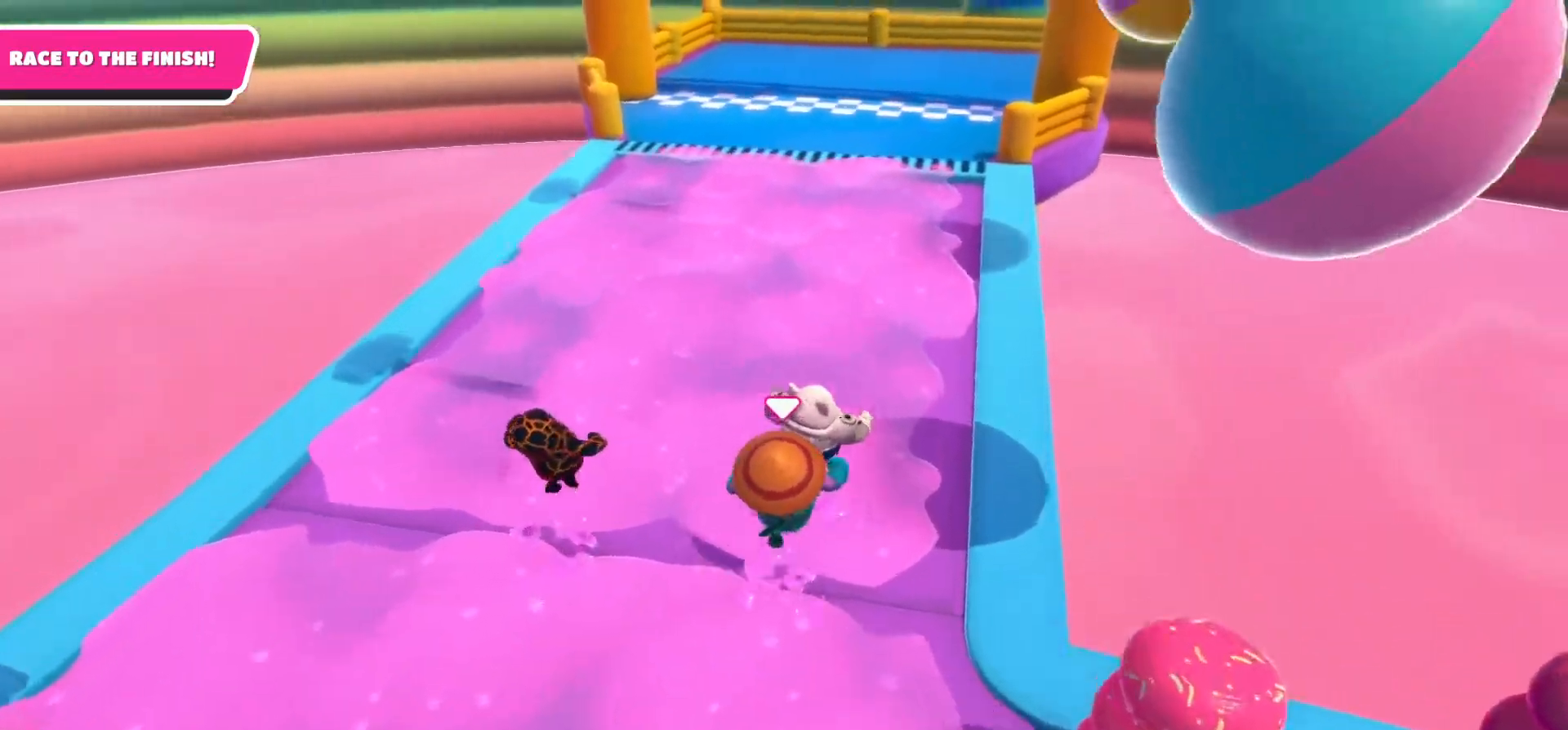
{"buttons": [], "left_stick": "up", "right_stick": "down-right", "events": [[67, "left_stick", "up-right"], [333, "left_stick", "up"]]}
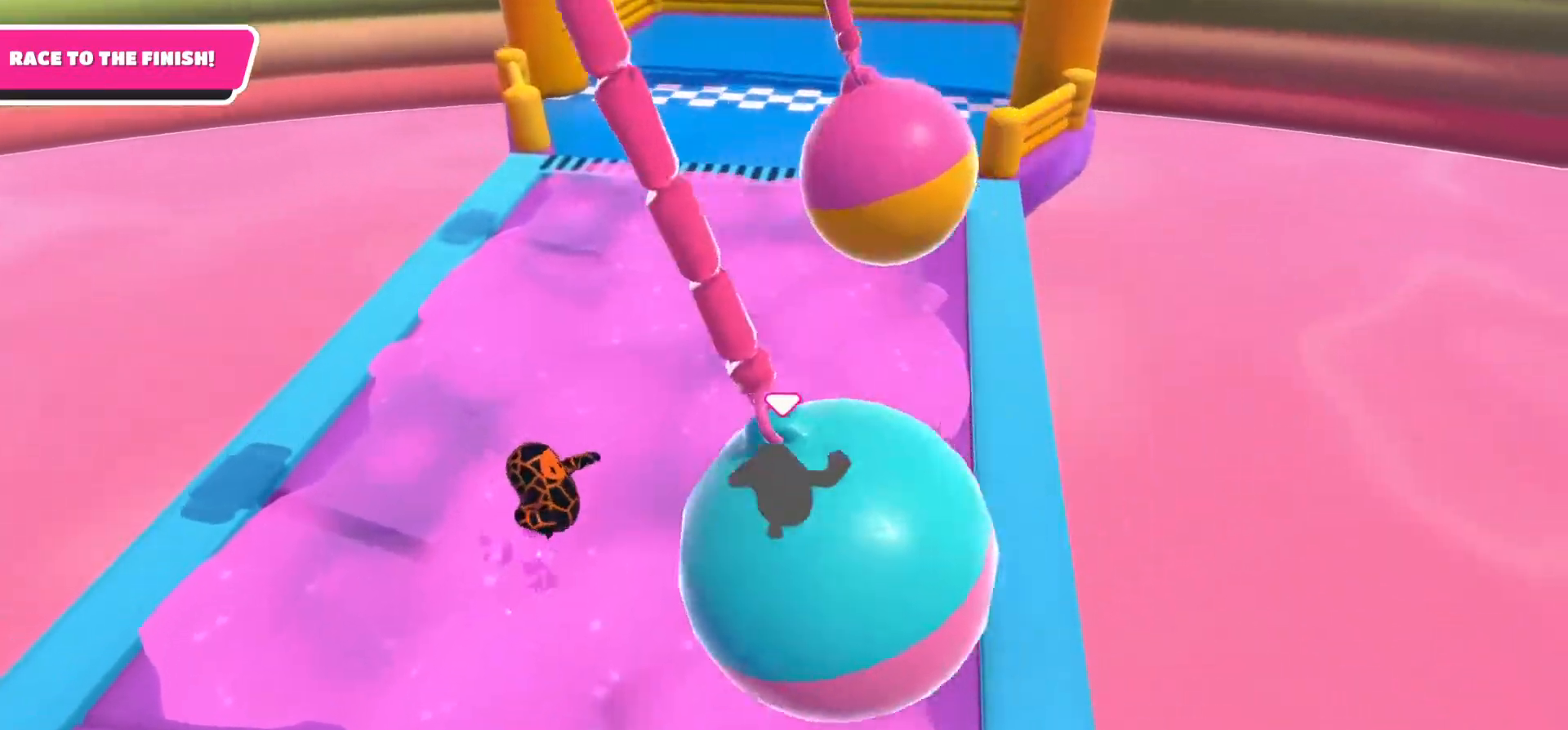
{"buttons": [], "left_stick": "up", "right_stick": "center", "events": [[367, "right_stick", "center"]]}
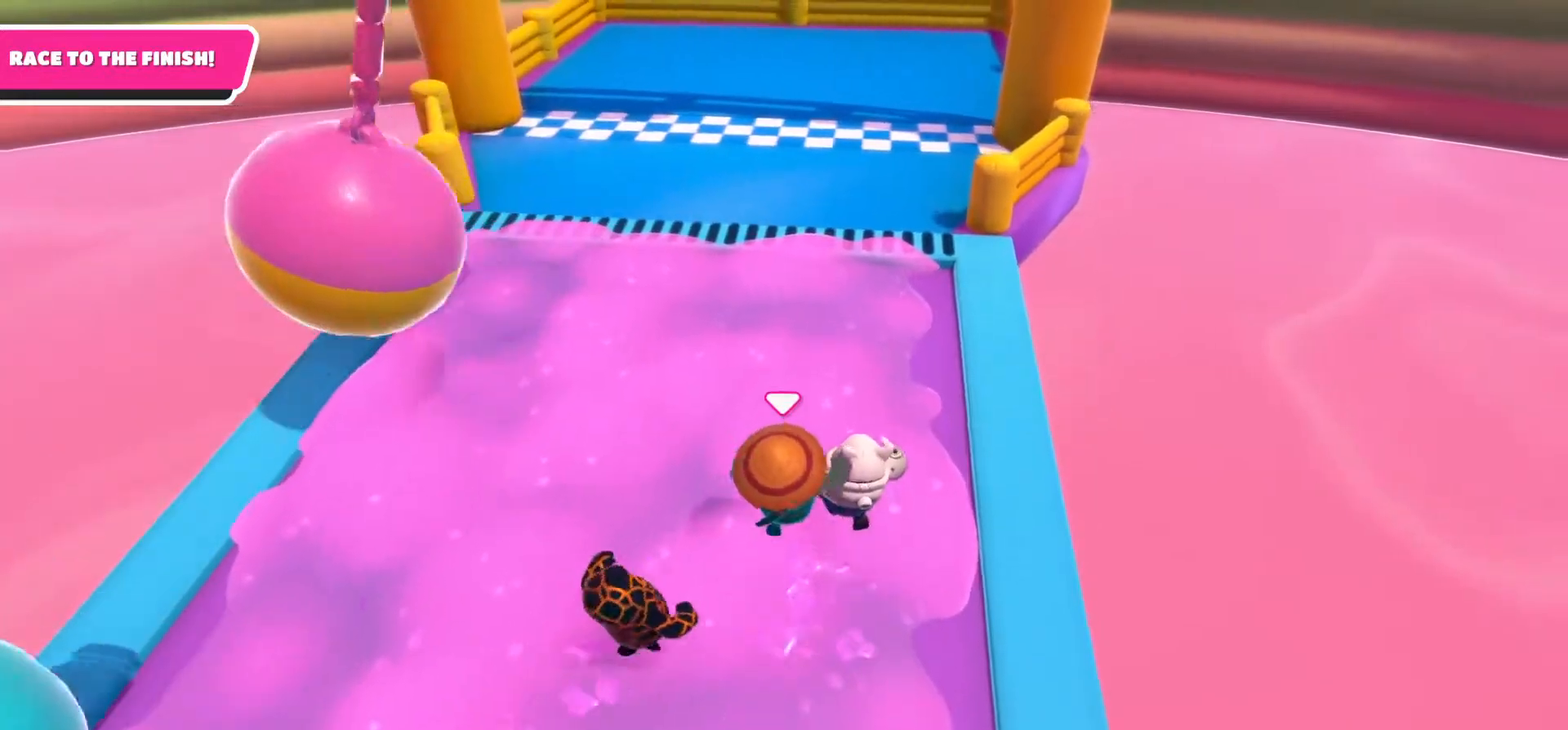
{"buttons": [], "left_stick": "up", "right_stick": "center", "events": []}
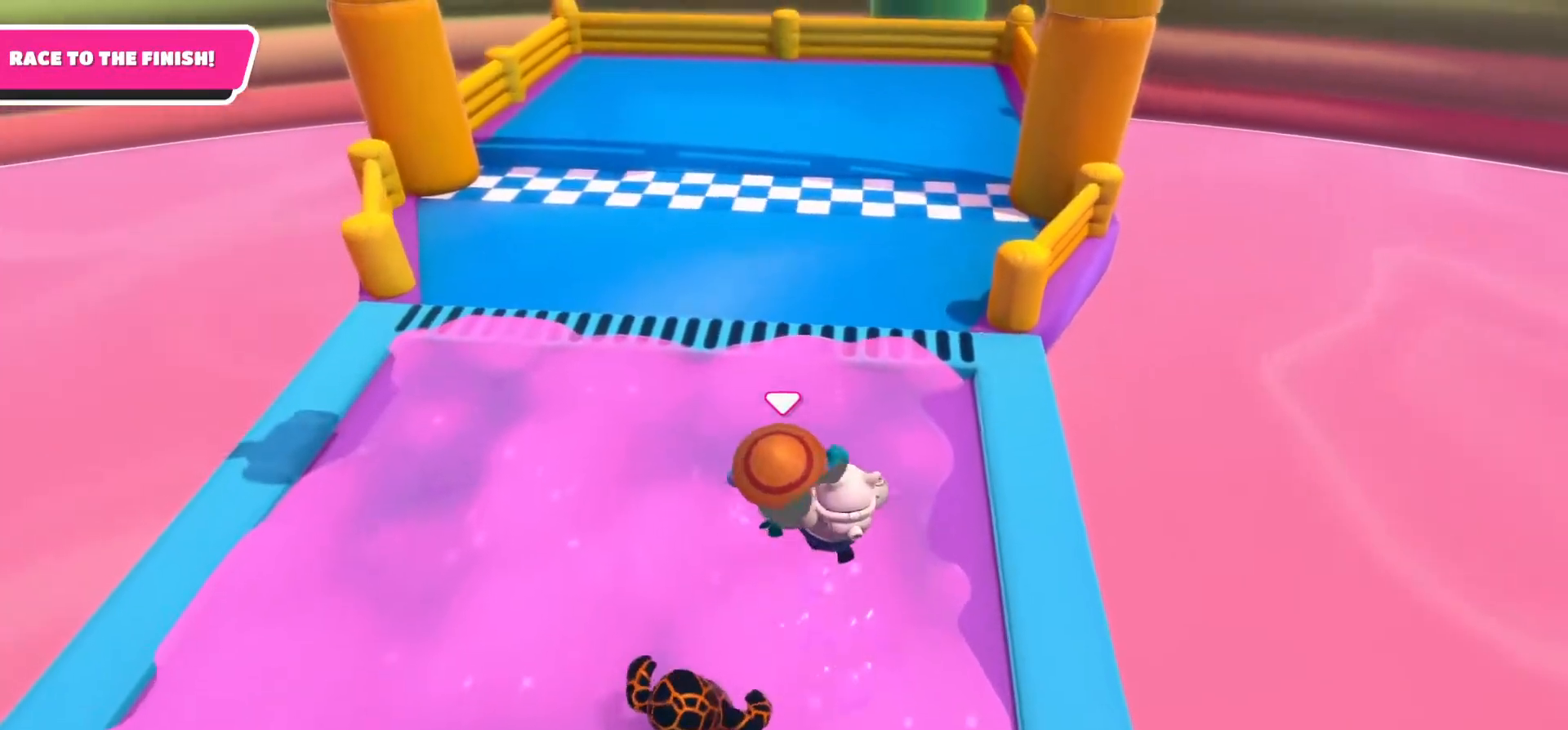
{"buttons": [], "left_stick": "up", "right_stick": "center", "events": []}
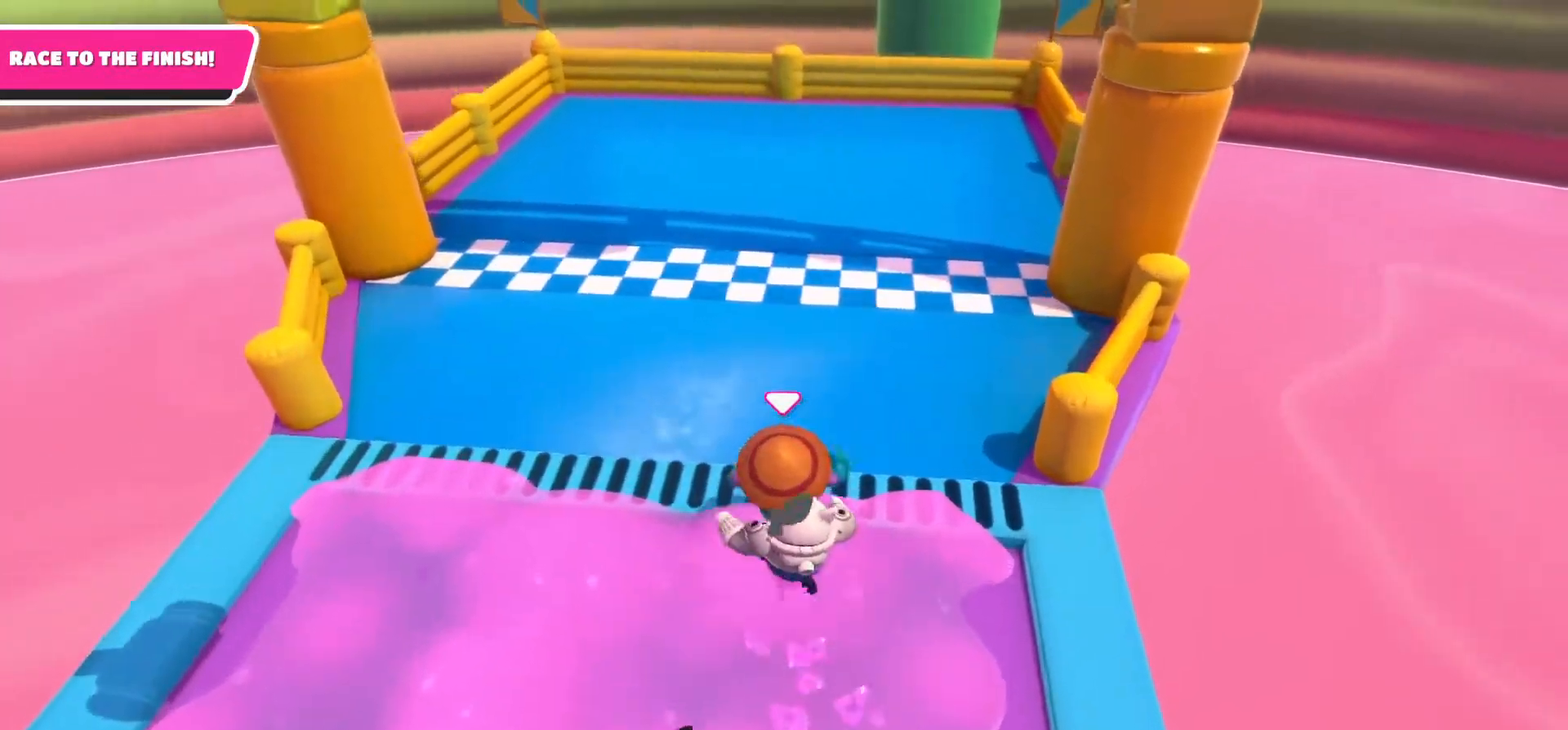
{"buttons": ["X"], "left_stick": "up", "right_stick": "center", "events": [[33, "X", "down"]]}
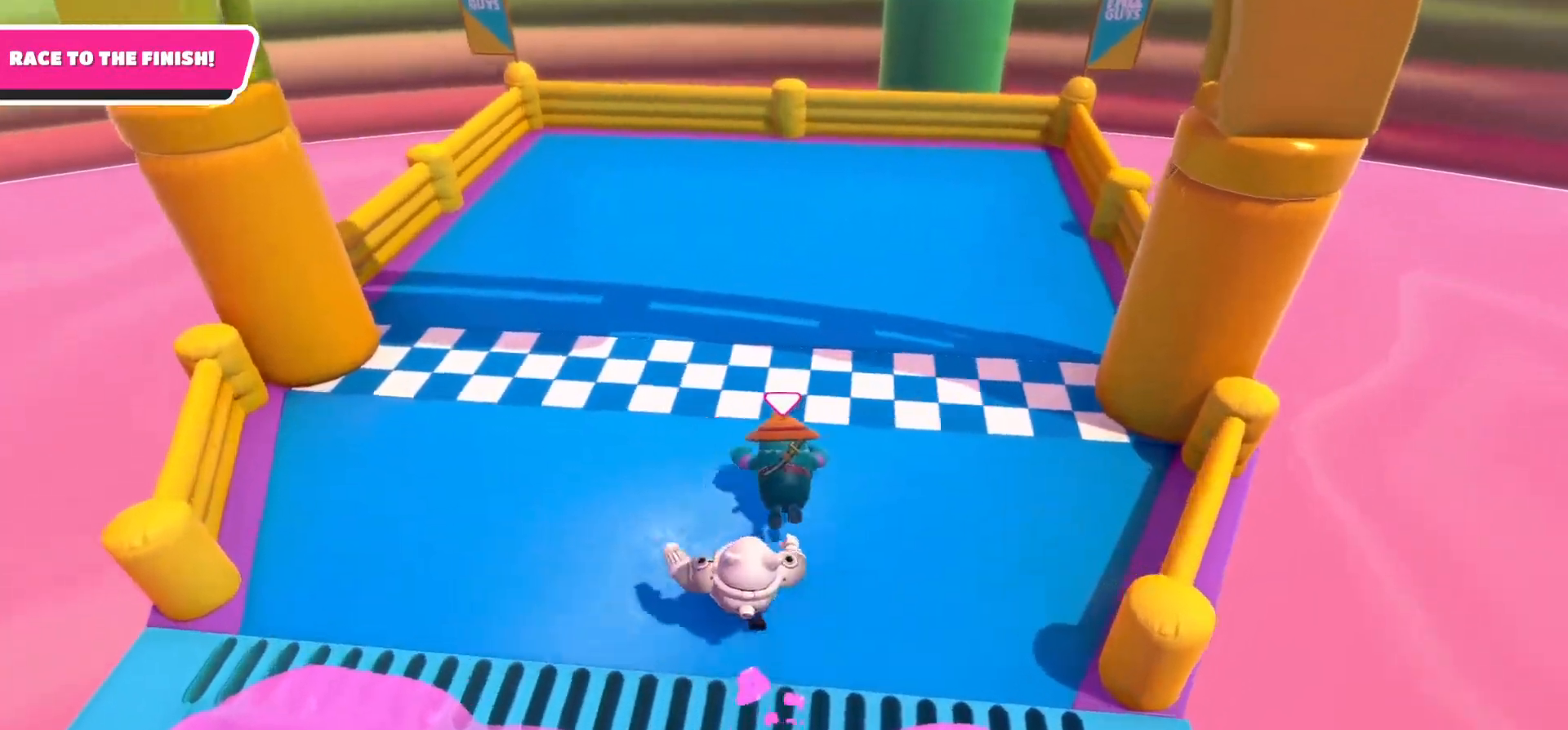
{"buttons": ["X"], "left_stick": "up", "right_stick": "center", "events": [[117, "X", "up"], [233, "X", "down"], [383, "X", "up"], [433, "X", "down"]]}
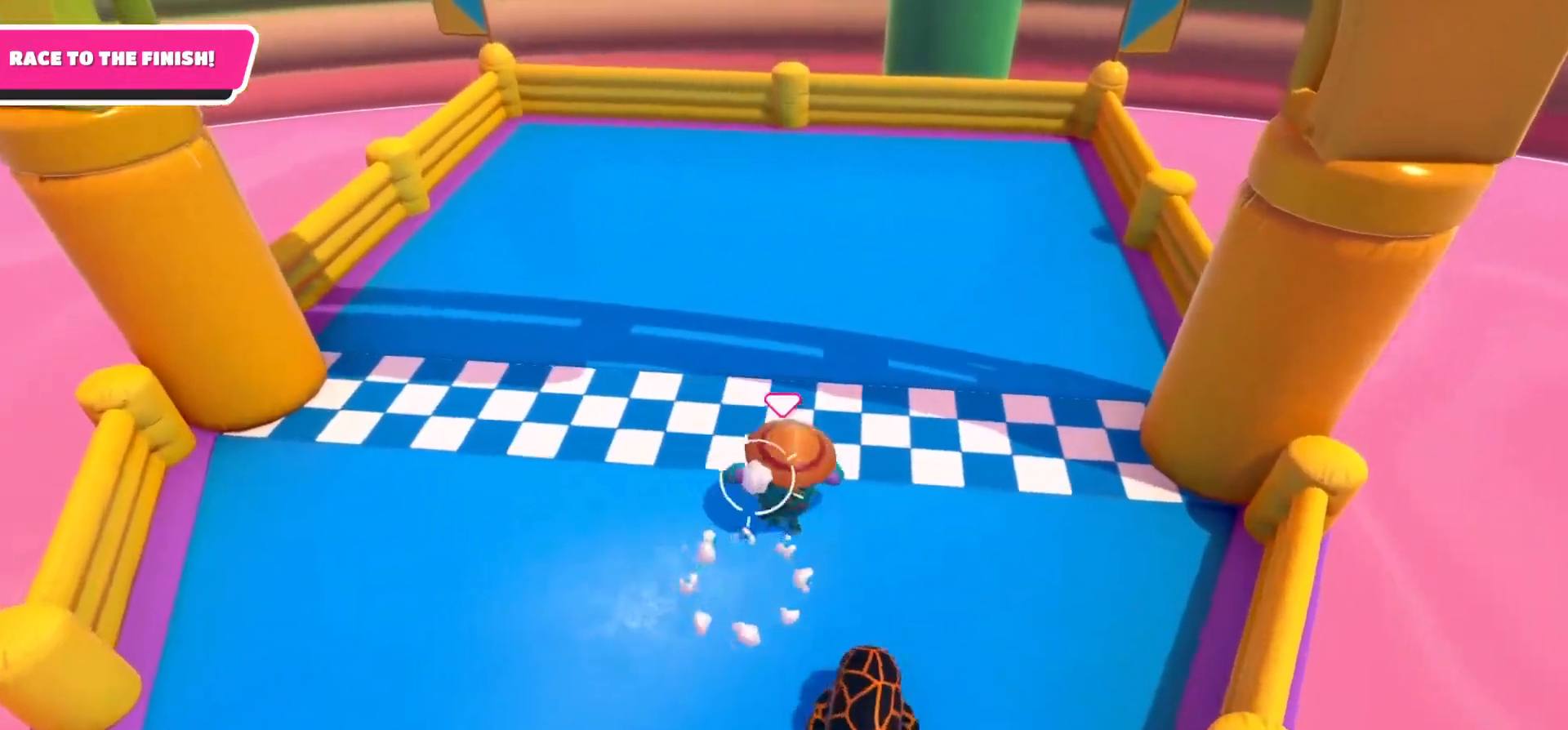
{"buttons": [], "left_stick": "up", "right_stick": "center", "events": [[317, "X", "up"]]}
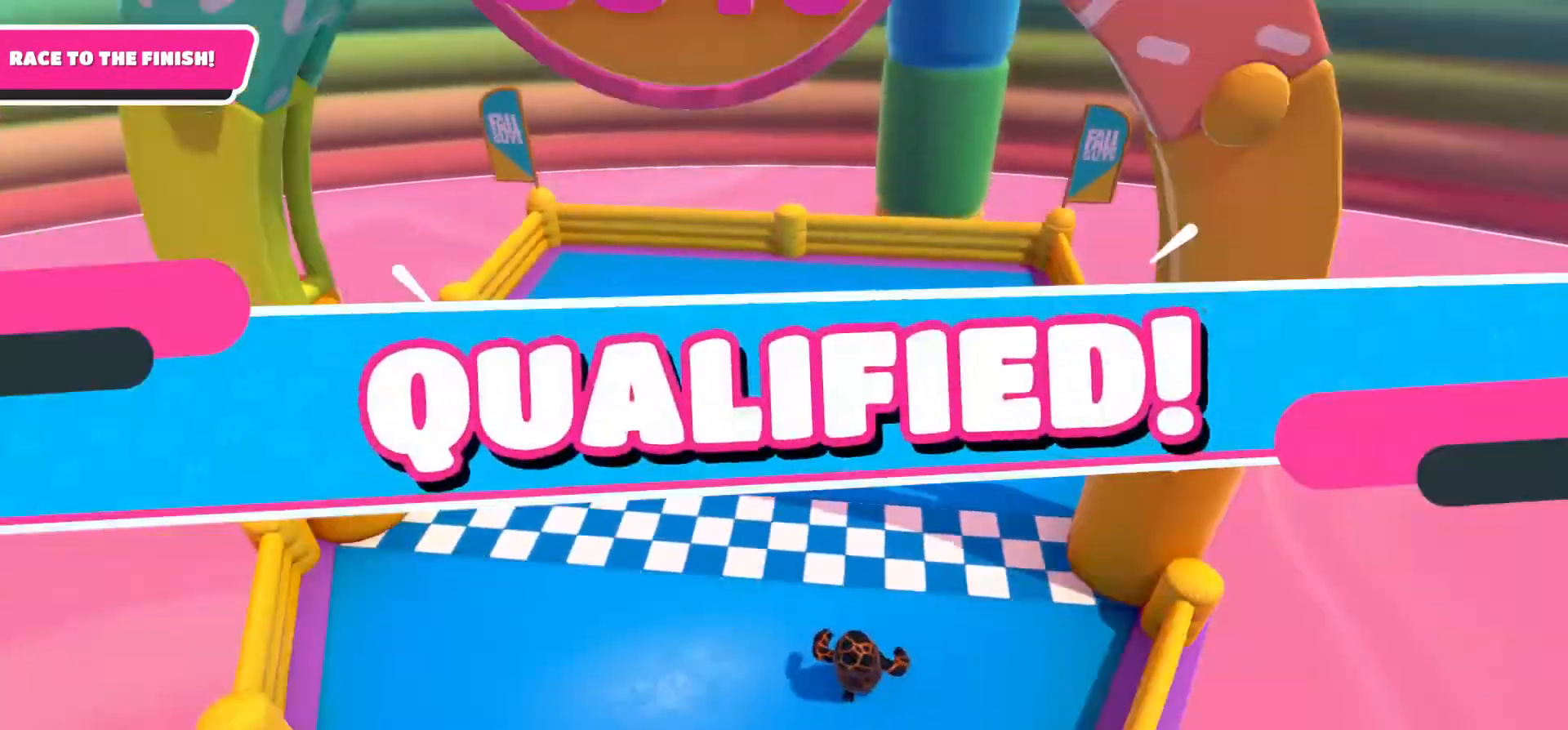
{"buttons": [], "left_stick": "center", "right_stick": "center", "events": [[167, "left_stick", "center"]]}
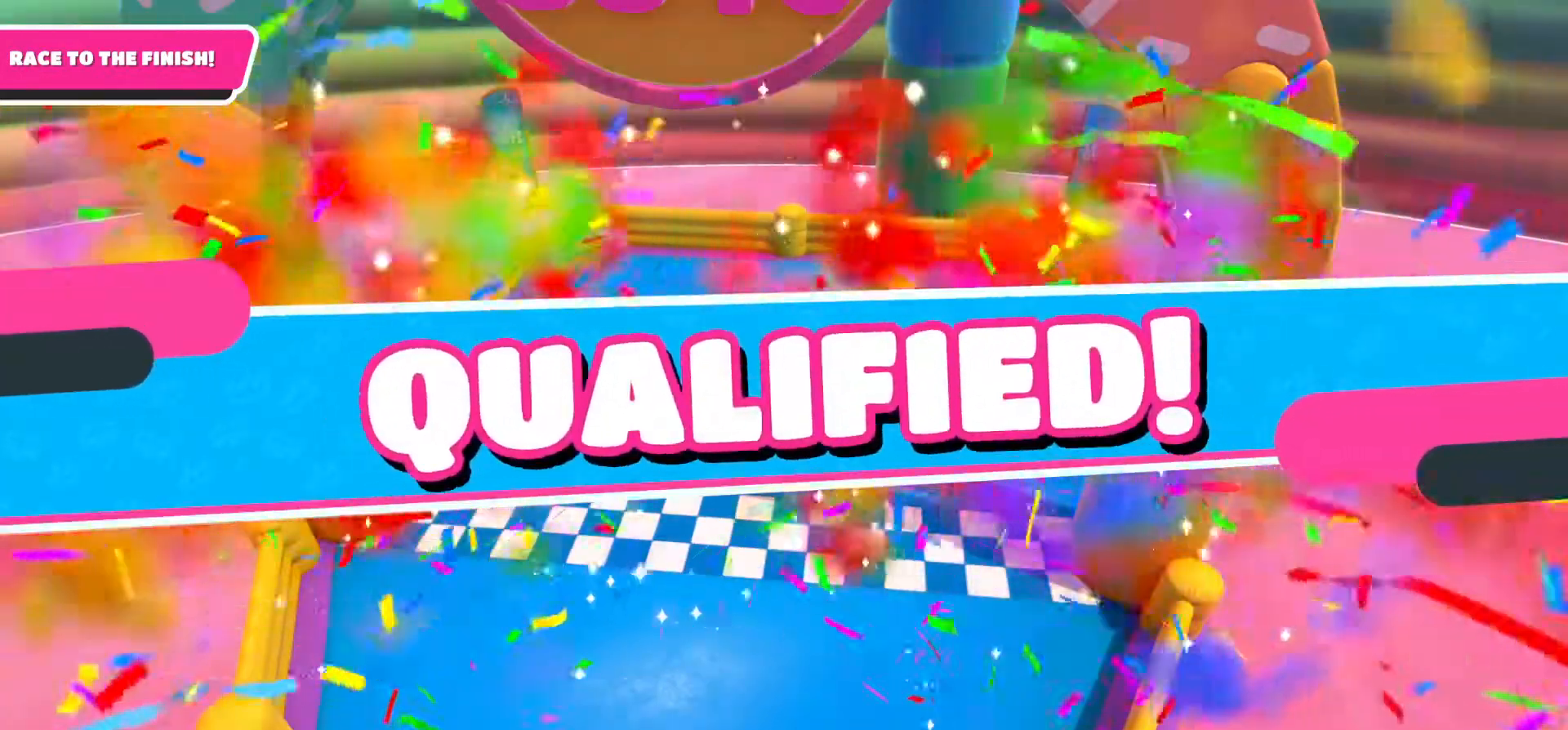
{"buttons": [], "left_stick": "center", "right_stick": "center", "events": []}
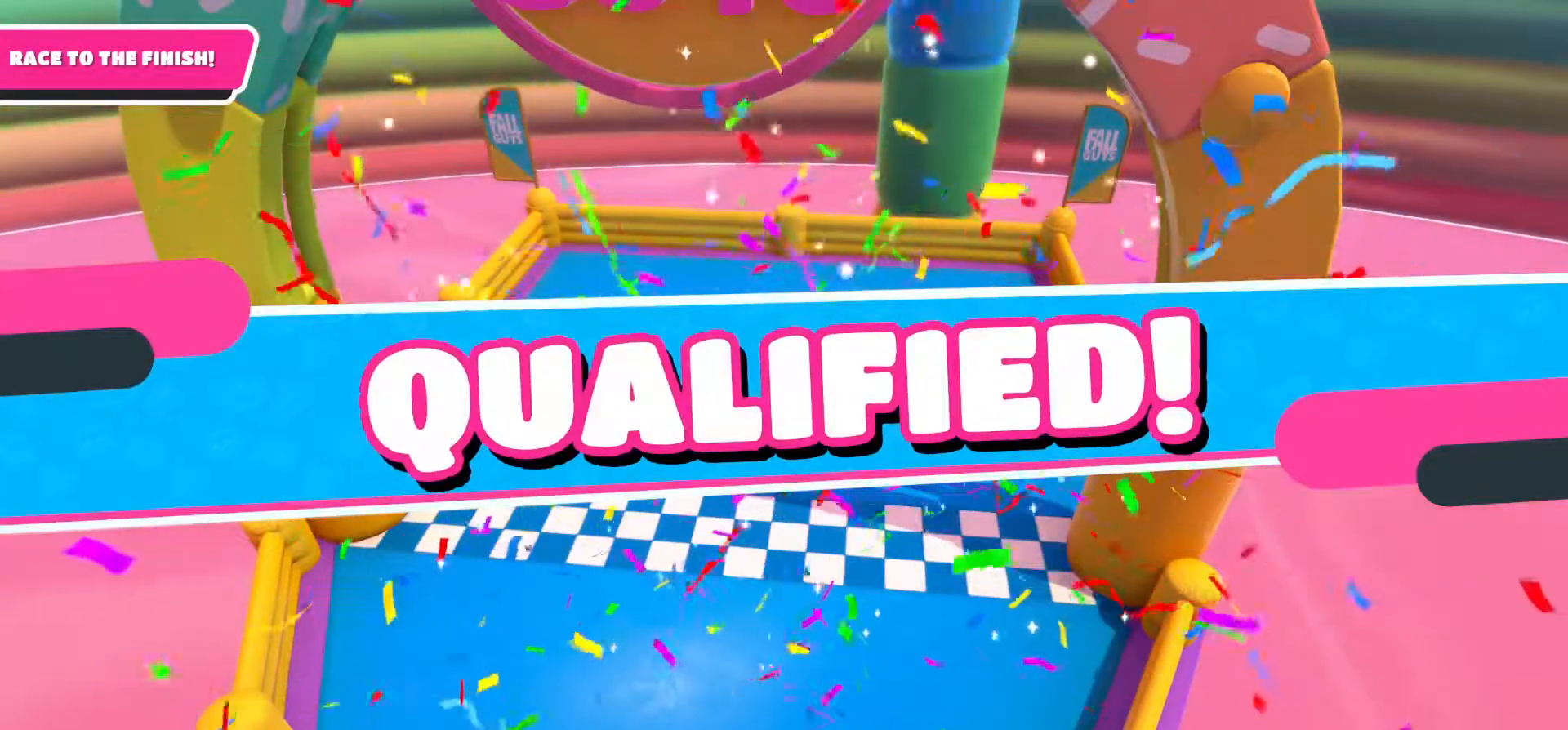
{"buttons": [], "left_stick": "center", "right_stick": "center", "events": []}
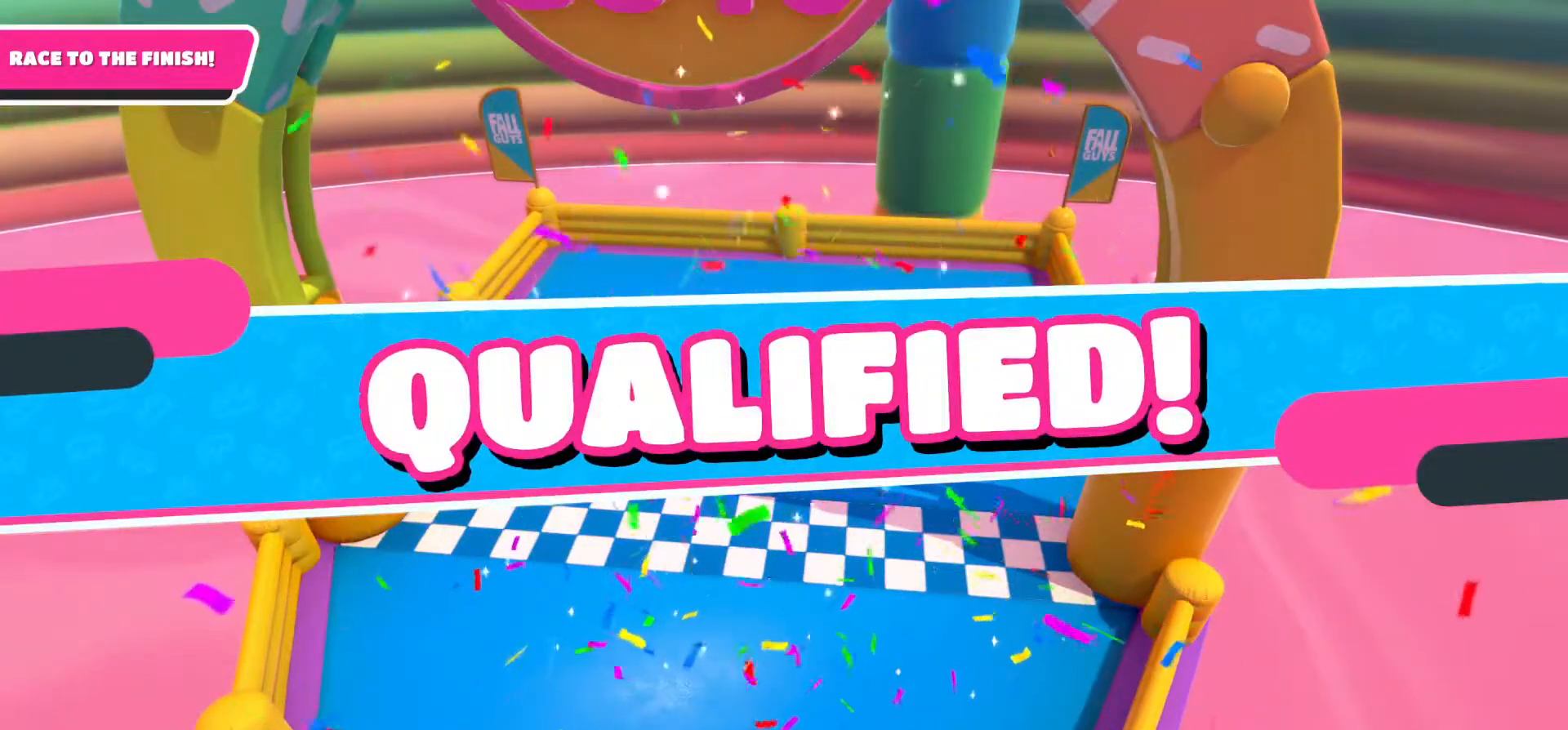
{"buttons": [], "left_stick": "up", "right_stick": "center", "events": [[117, "left_stick", "up"]]}
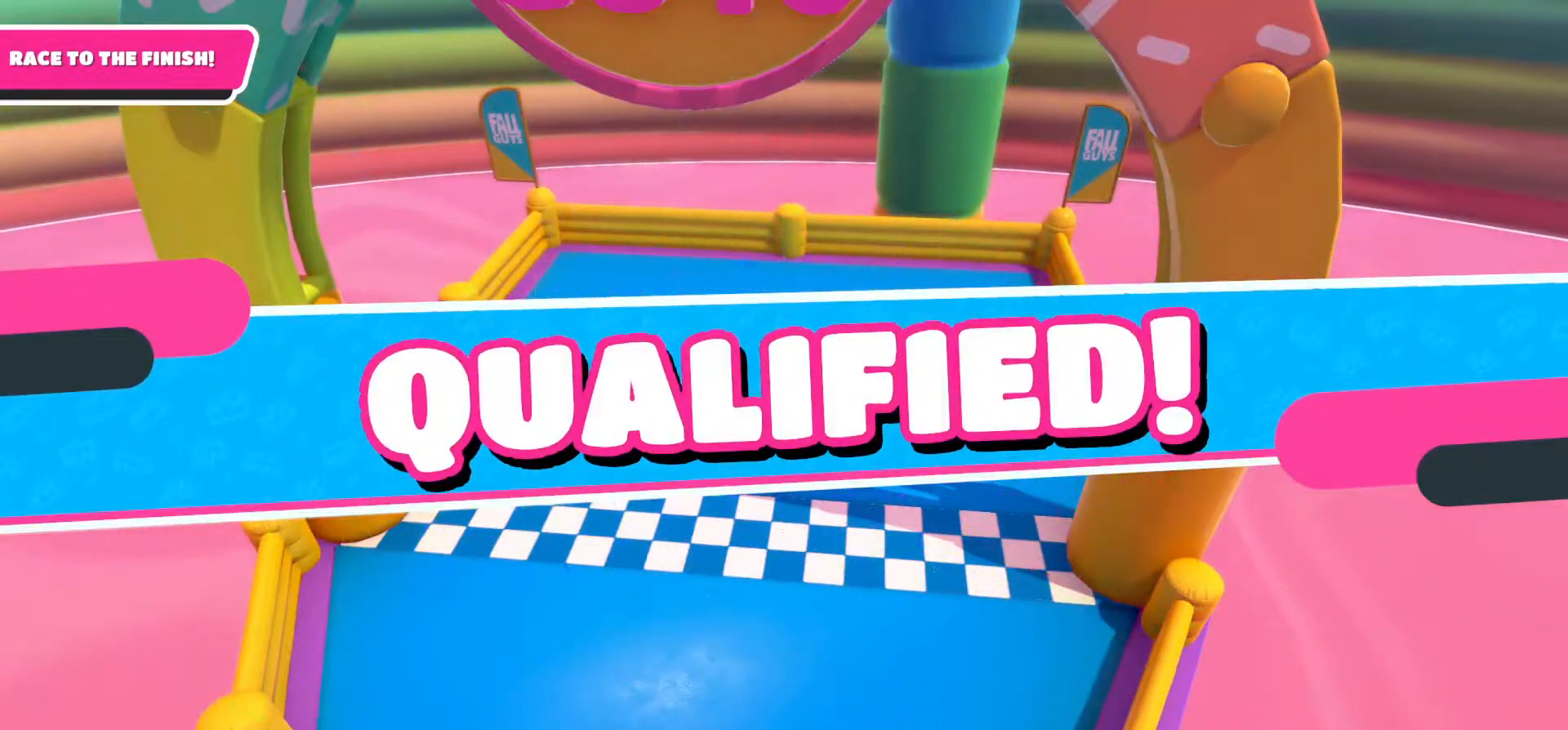
{"buttons": [], "left_stick": "up", "right_stick": "center", "events": []}
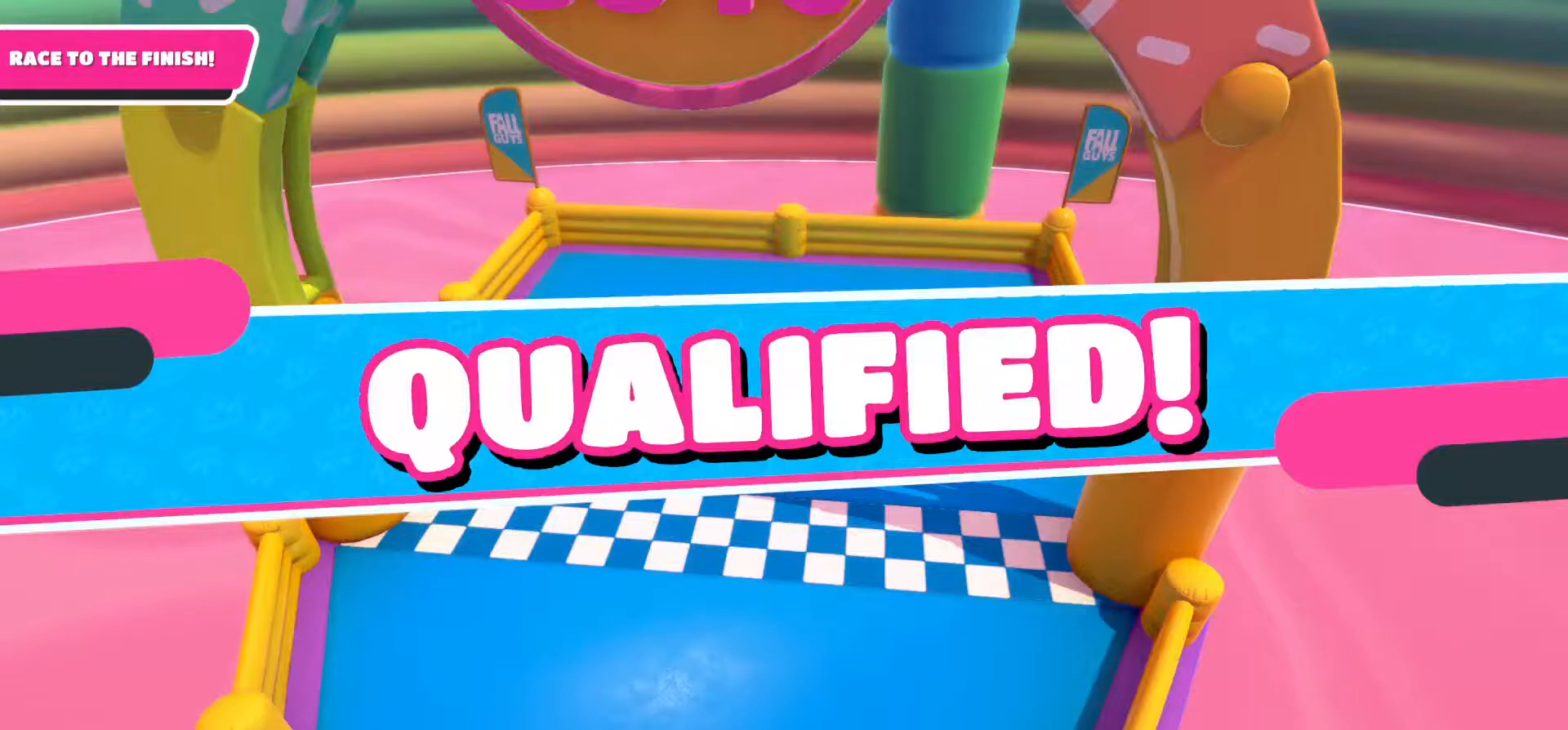
{"buttons": [], "left_stick": "up", "right_stick": "center", "events": []}
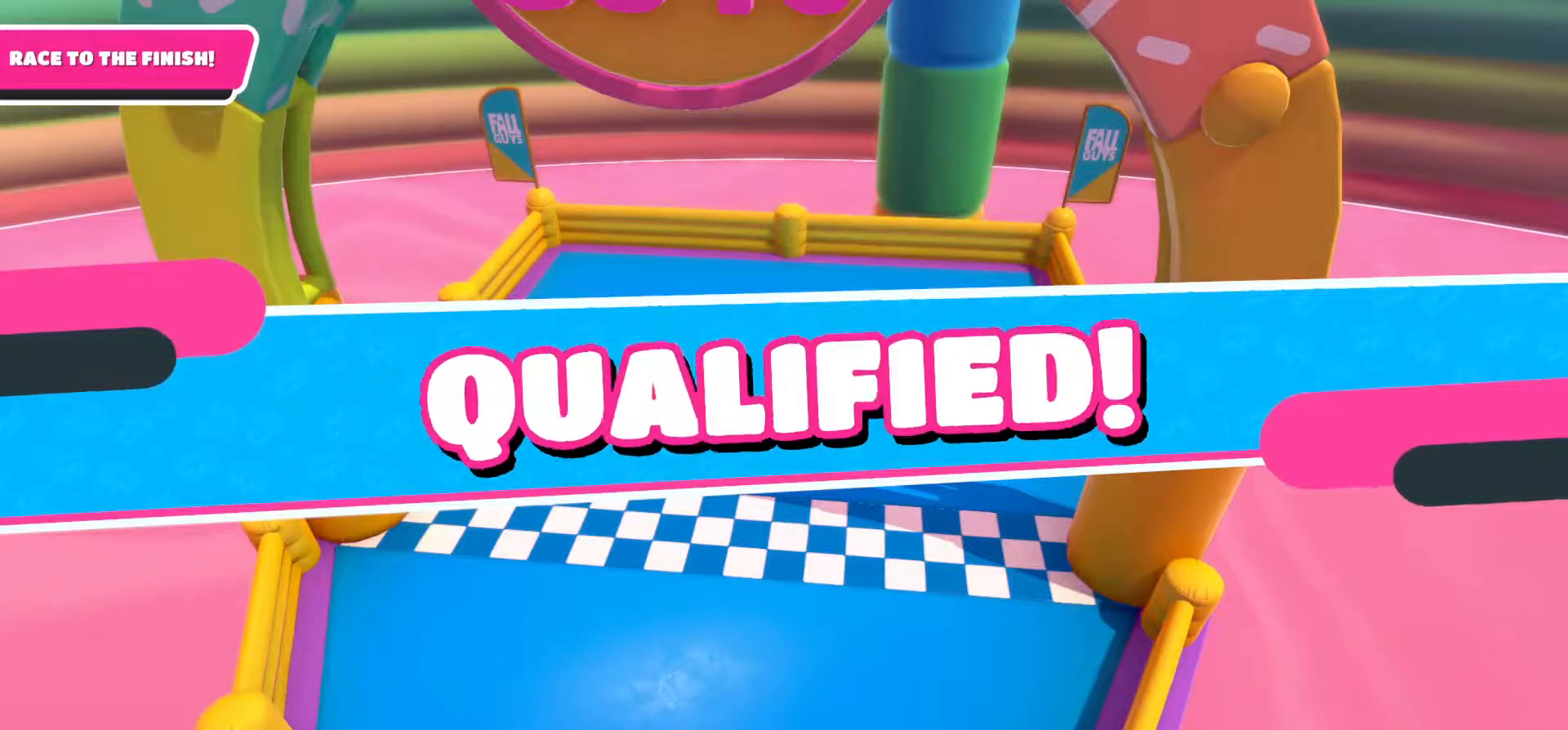
{"buttons": [], "left_stick": "center", "right_stick": "center", "events": [[150, "left_stick", "center"]]}
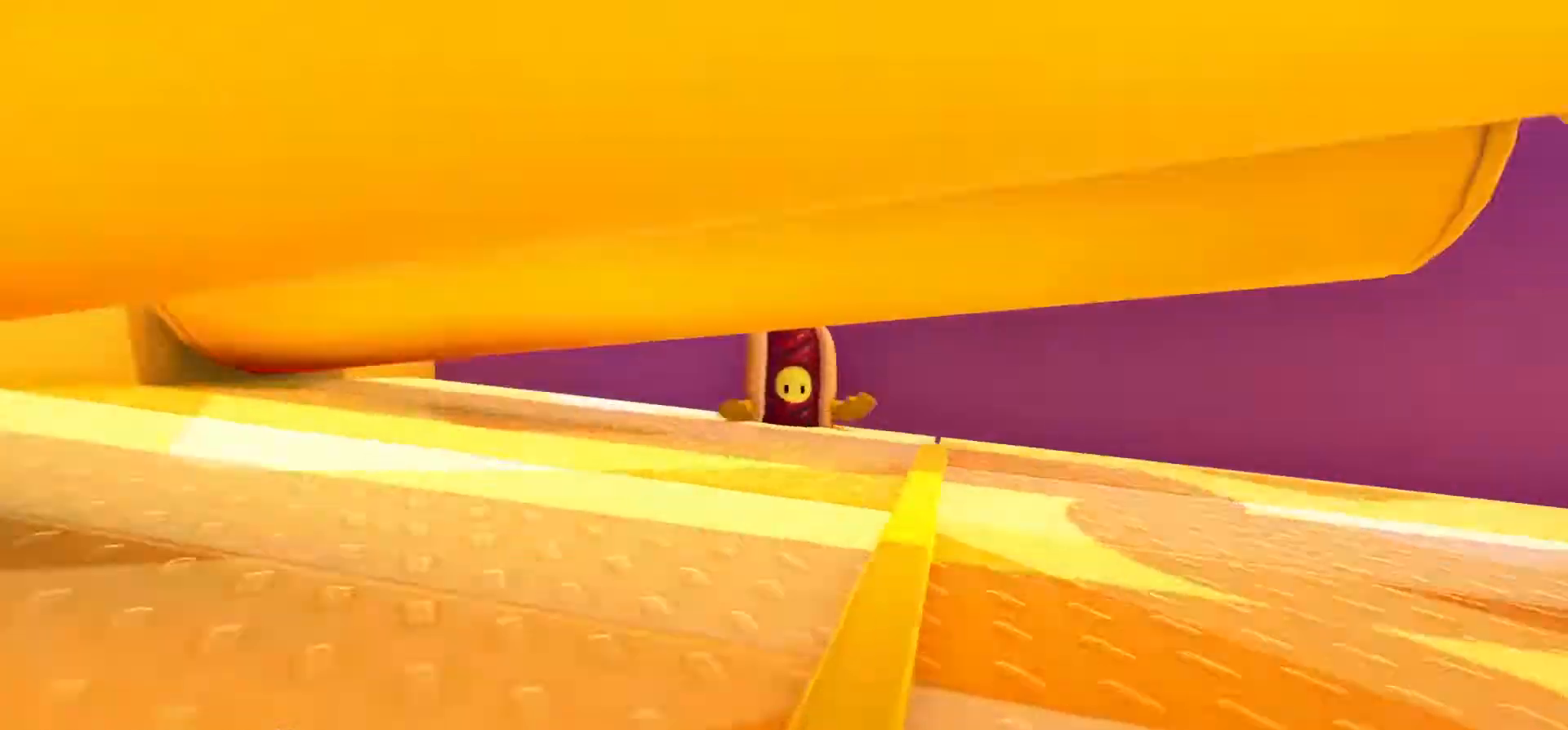
{"buttons": [], "left_stick": "center", "right_stick": "center", "events": []}
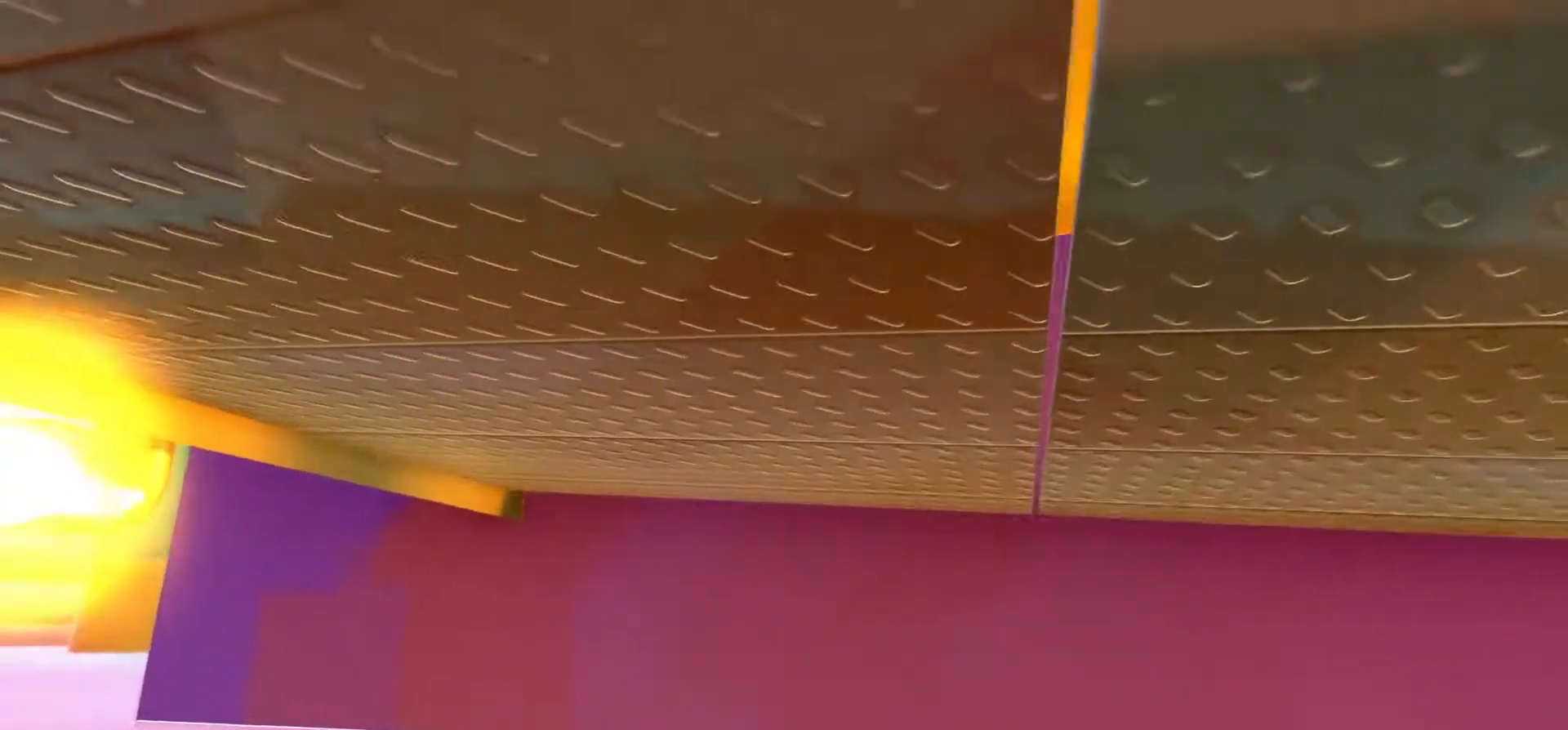
{"buttons": [], "left_stick": "left", "right_stick": "center", "events": [[200, "left_stick", "down-right"], [433, "left_stick", "left"]]}
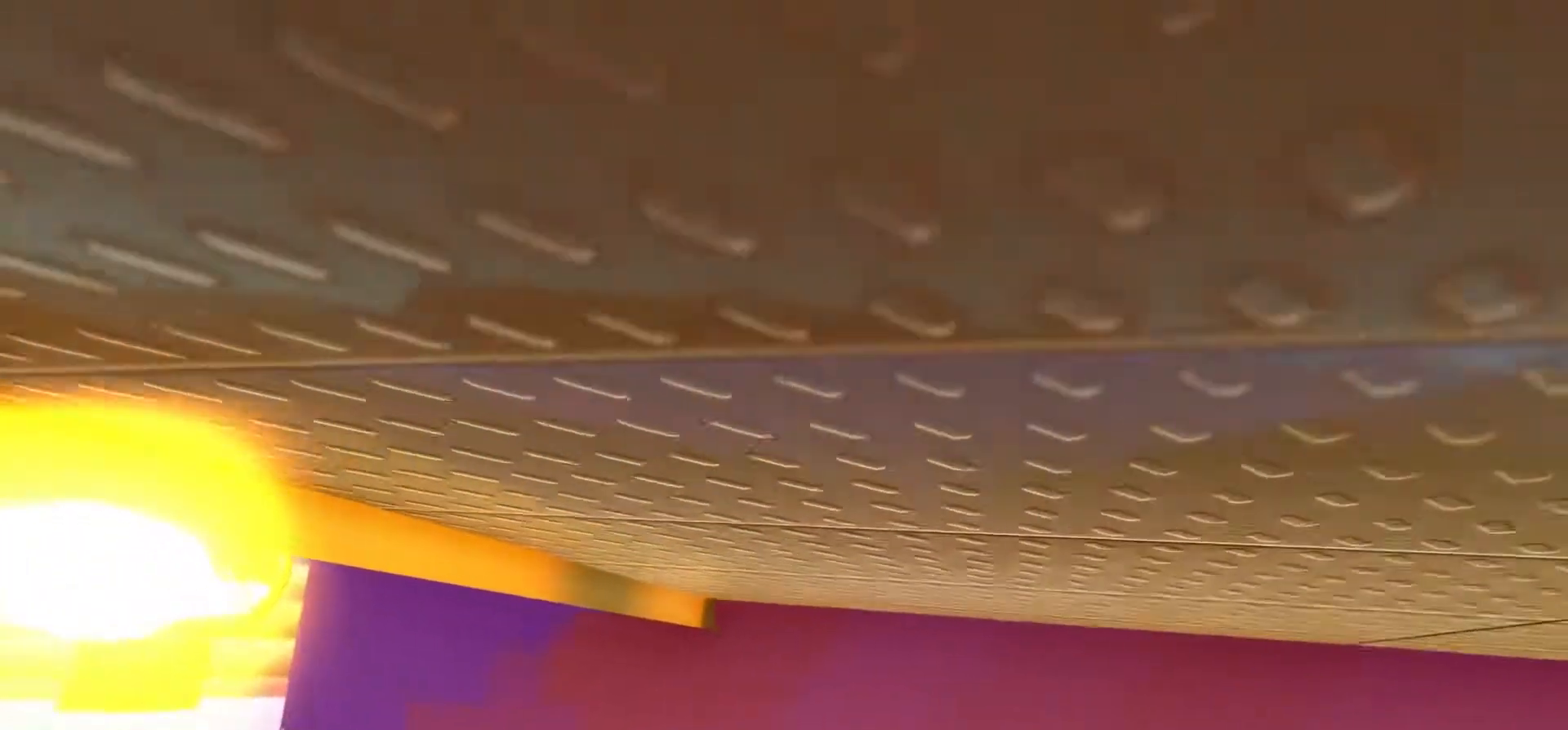
{"buttons": [], "left_stick": "up", "right_stick": "center", "events": [[17, "left_stick", "down"], [117, "left_stick", "center"], [167, "left_stick", "left"], [267, "left_stick", "down"], [383, "left_stick", "right"], [450, "left_stick", "up"]]}
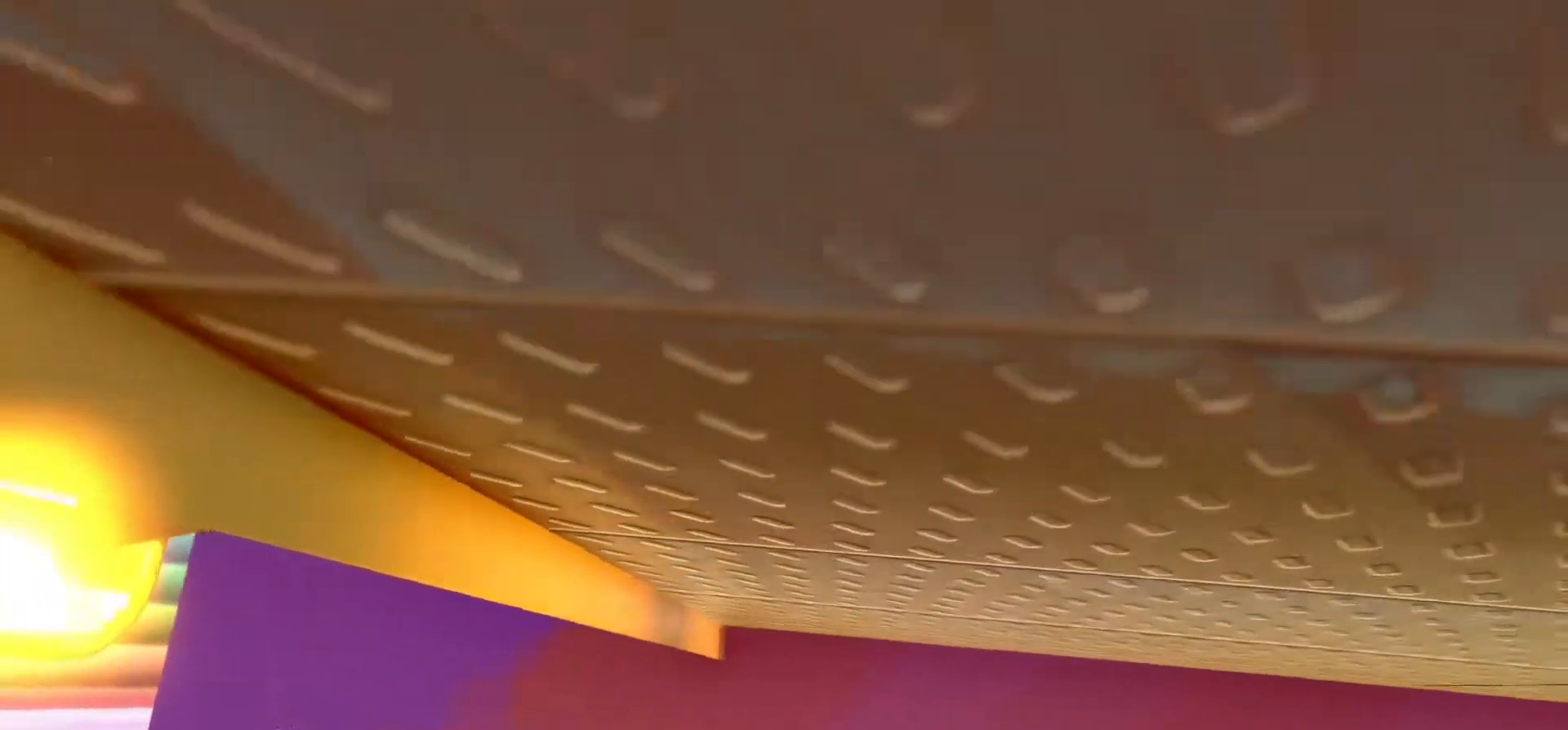
{"buttons": [], "left_stick": "center", "right_stick": "center", "events": [[33, "left_stick", "center"]]}